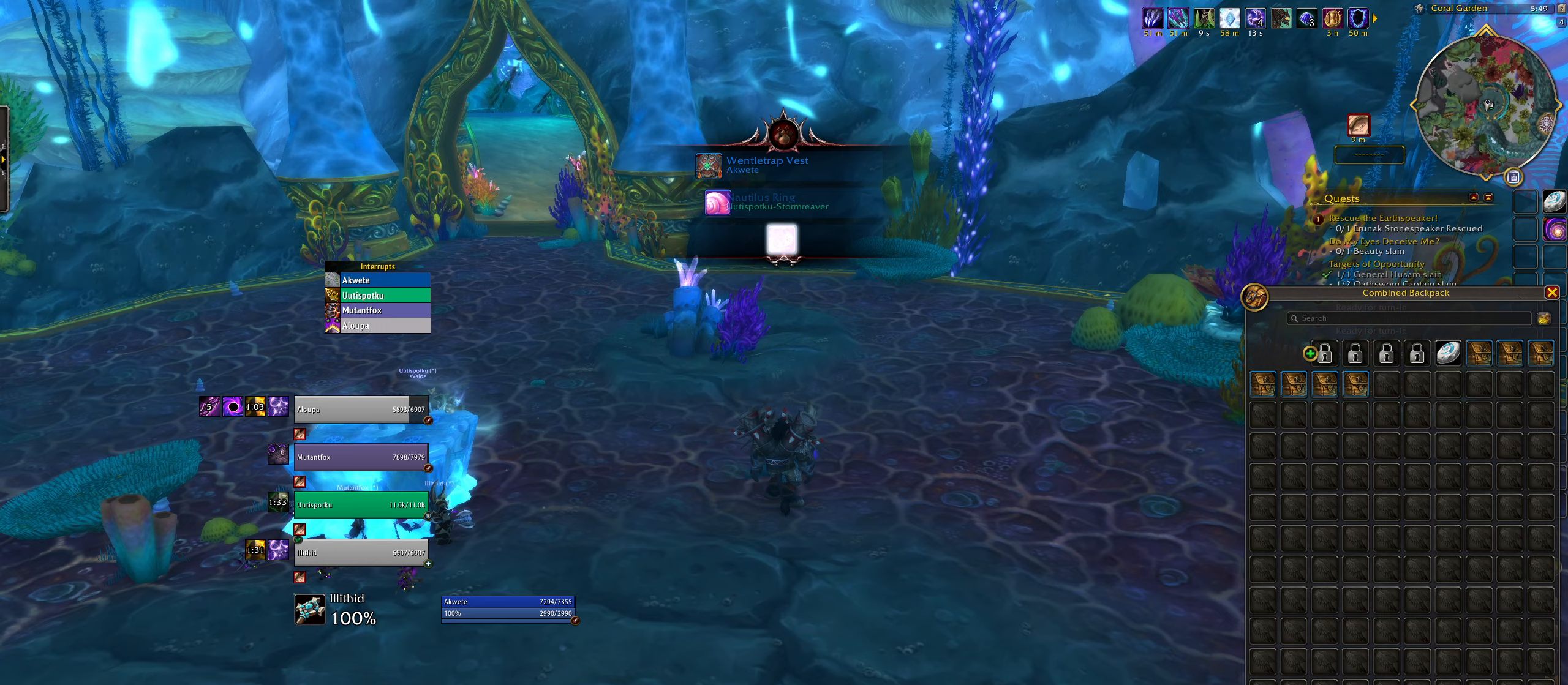
Gameplay with keyboard and mouse; each line is a JSON object with the keys and mouse buttons held at the frame after it (dt_ms = milliseconds from this image to that frame). "events" lists presses ("down") and releases ("up") of "1", "2", "3", "4", "5", "a", "alt", "b", "c", "ctrl", "d", "e", "f", "g", "q", "r", "s", "shift", "space", "t", "tab", "w", "z", "mouse_left", "mouse_wheel", "mouse_right", "mouse_mb4" and "mouse_mb5" between this image and that frame as [ms after this image, input, new state], when the widget could be followed in between. "mouse_left", "mouse_wheel", "mouse_right", "mouse_mb4", "mouse_mb5" = the "left", "wheel", "right", "mb4", "mb5" buttons of the "mouse" list. No other keys are recorded. "wheel" means that the mouse wheel is clicked or scrolled. Mouse movement is not recorded.
{"dt_ms": 50, "keys": ["b", "shift"], "mouse": [], "events": []}
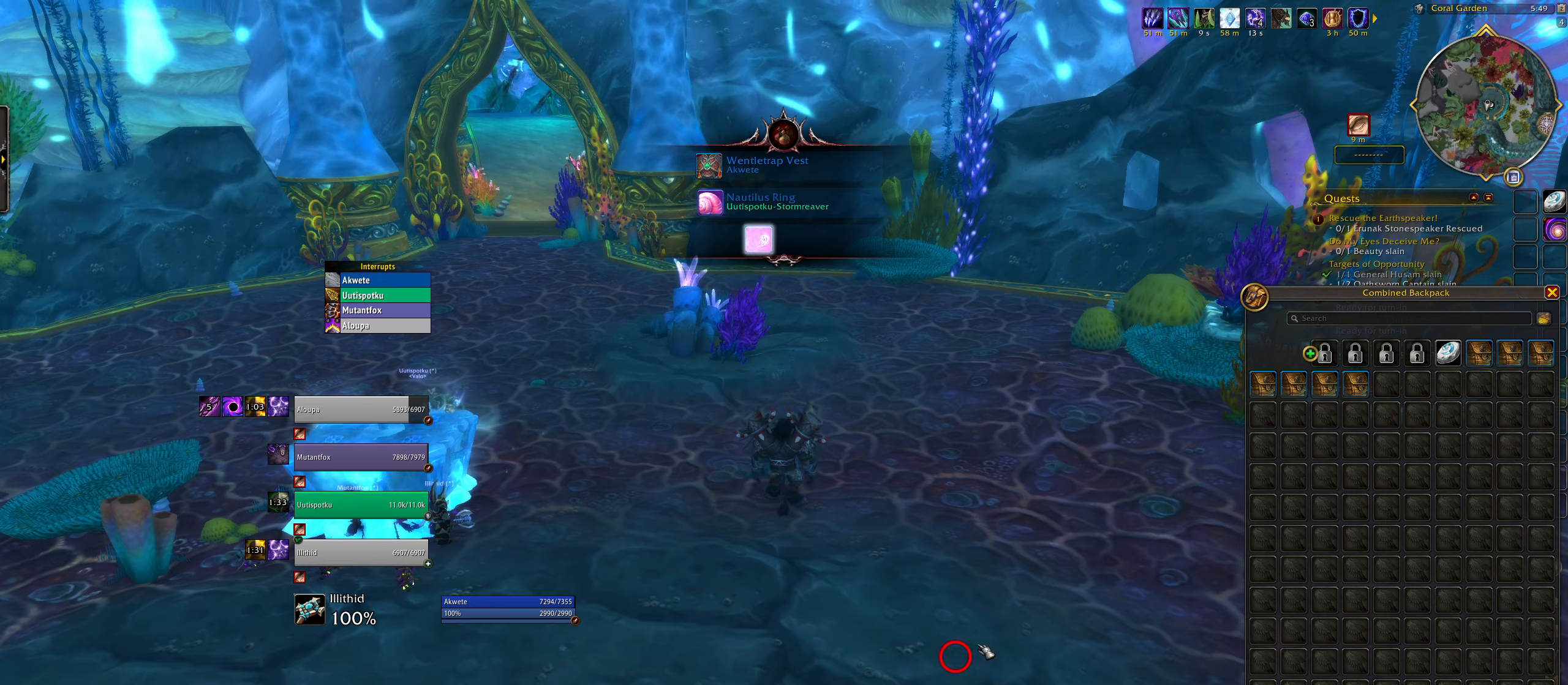
{"dt_ms": 500, "keys": ["e"], "mouse": [], "events": [[17, "b", "up"], [67, "shift", "up"], [483, "e", "down"]]}
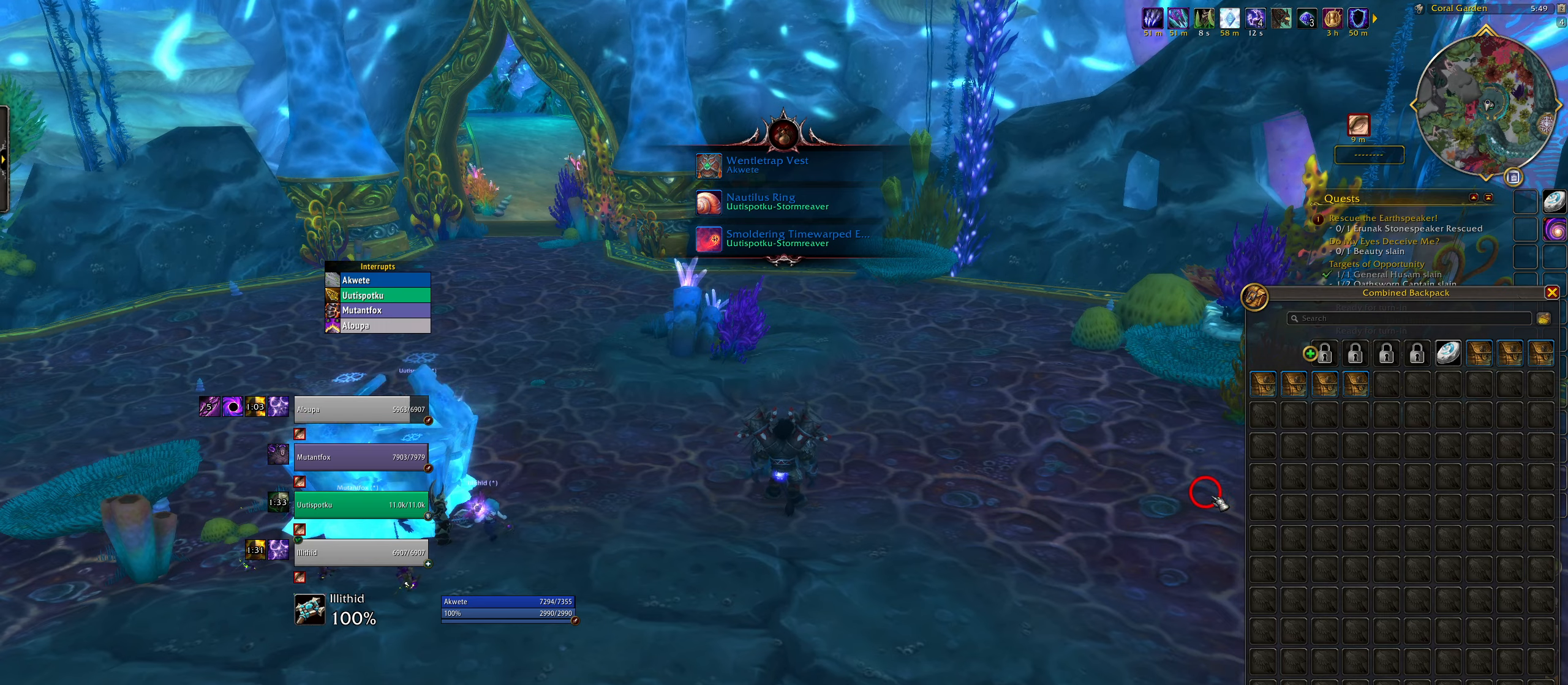
{"dt_ms": 500, "keys": ["w"], "mouse": [], "events": [[100, "w", "down"], [417, "e", "up"]]}
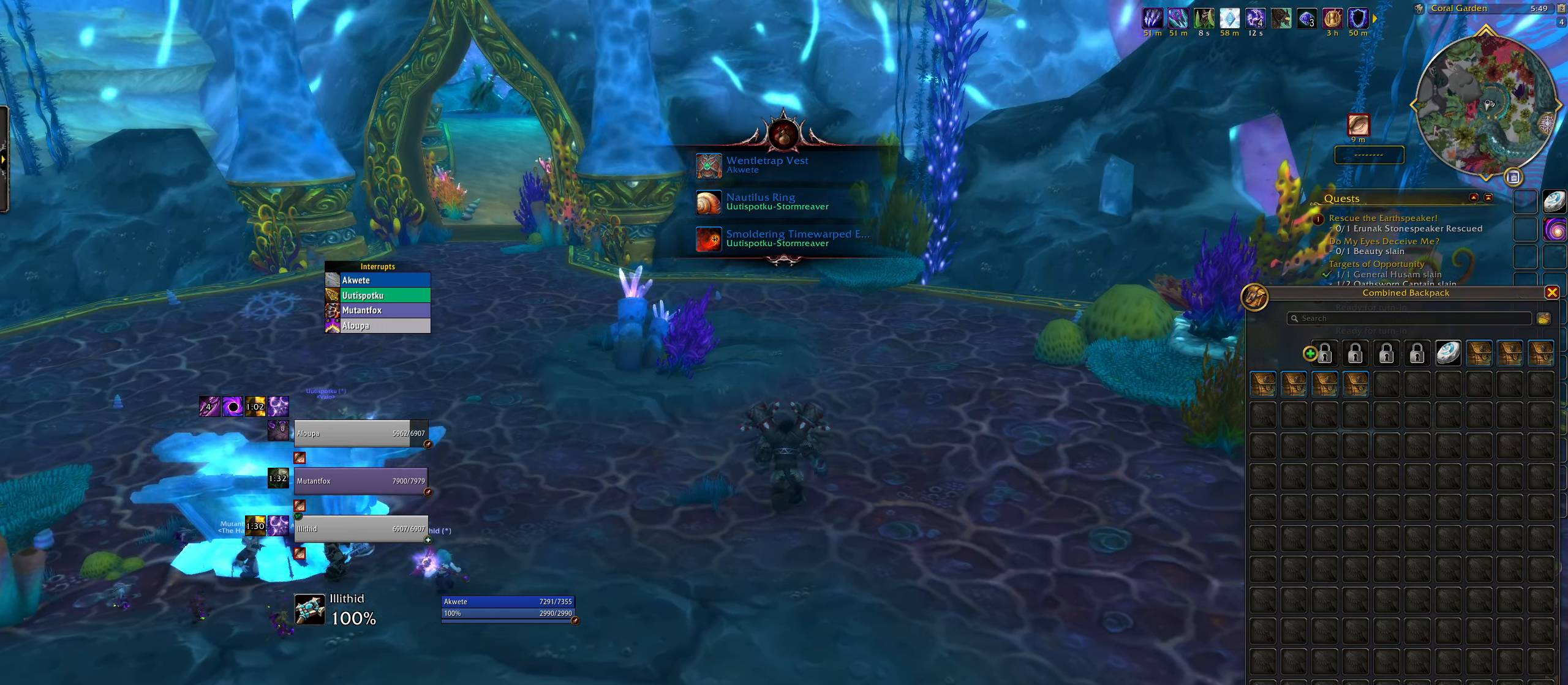
{"dt_ms": 500, "keys": ["e", "shift"], "mouse": [], "events": [[33, "shift", "down"], [33, "w", "up"], [350, "e", "down"]]}
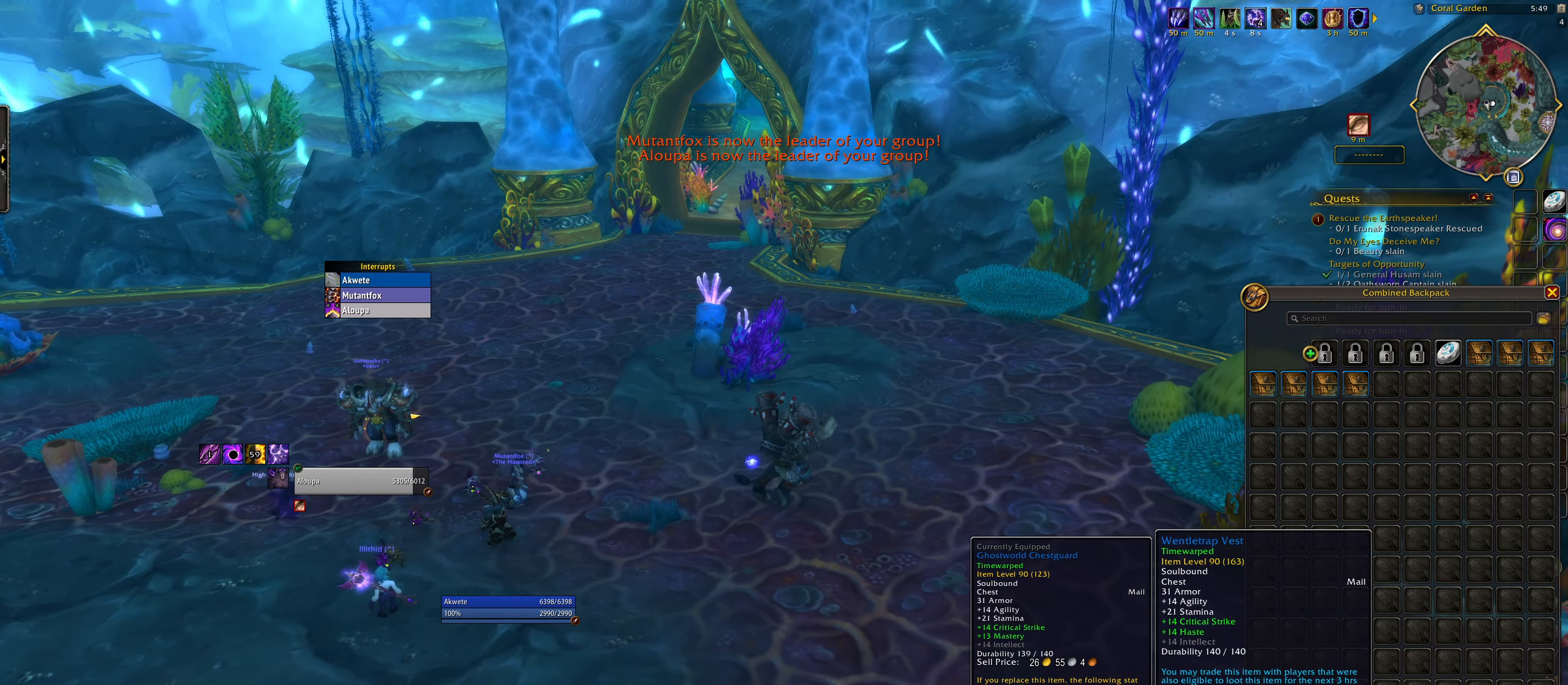
{"dt_ms": 500, "keys": ["shift"], "mouse": [], "events": [[150, "e", "up"]]}
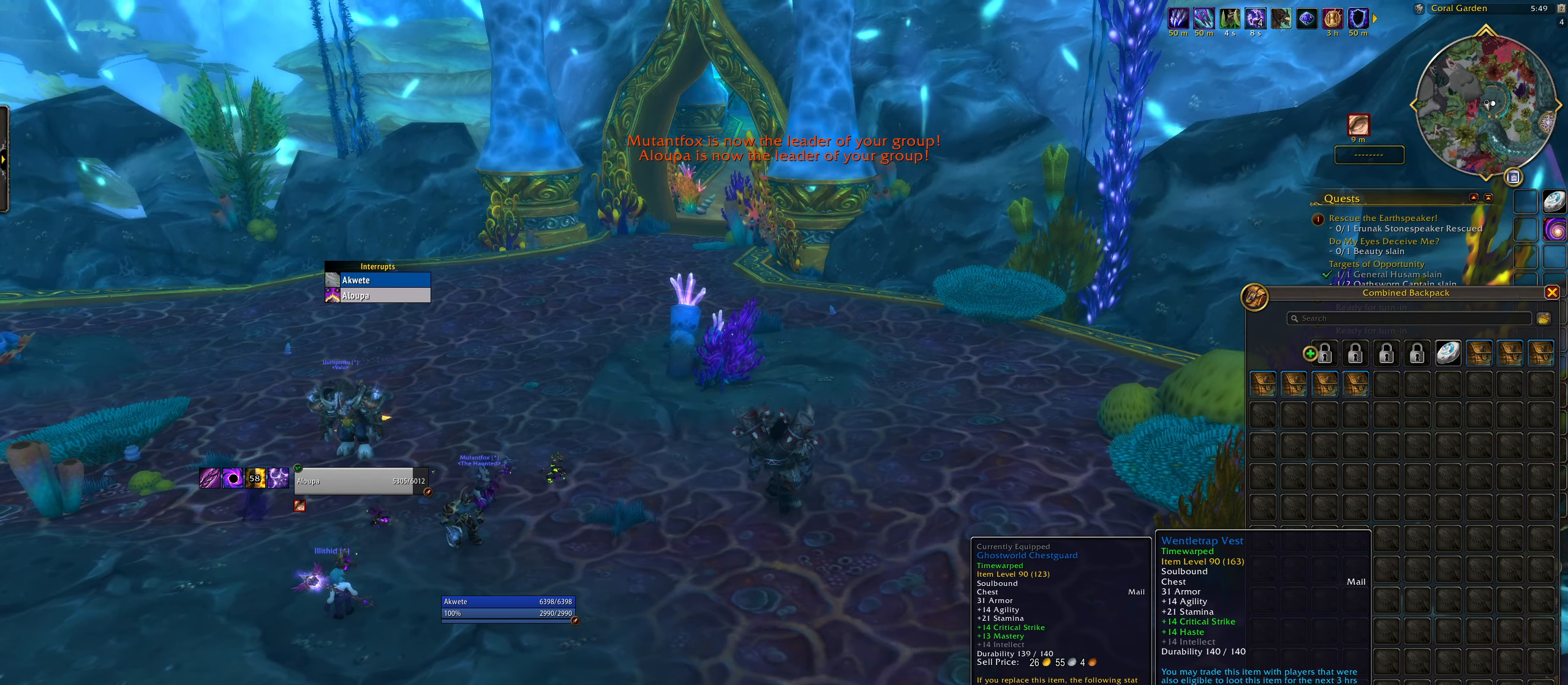
{"dt_ms": 500, "keys": [], "mouse": [], "events": [[67, "shift", "up"], [283, "mouse_right", "down"], [350, "mouse_right", "up"]]}
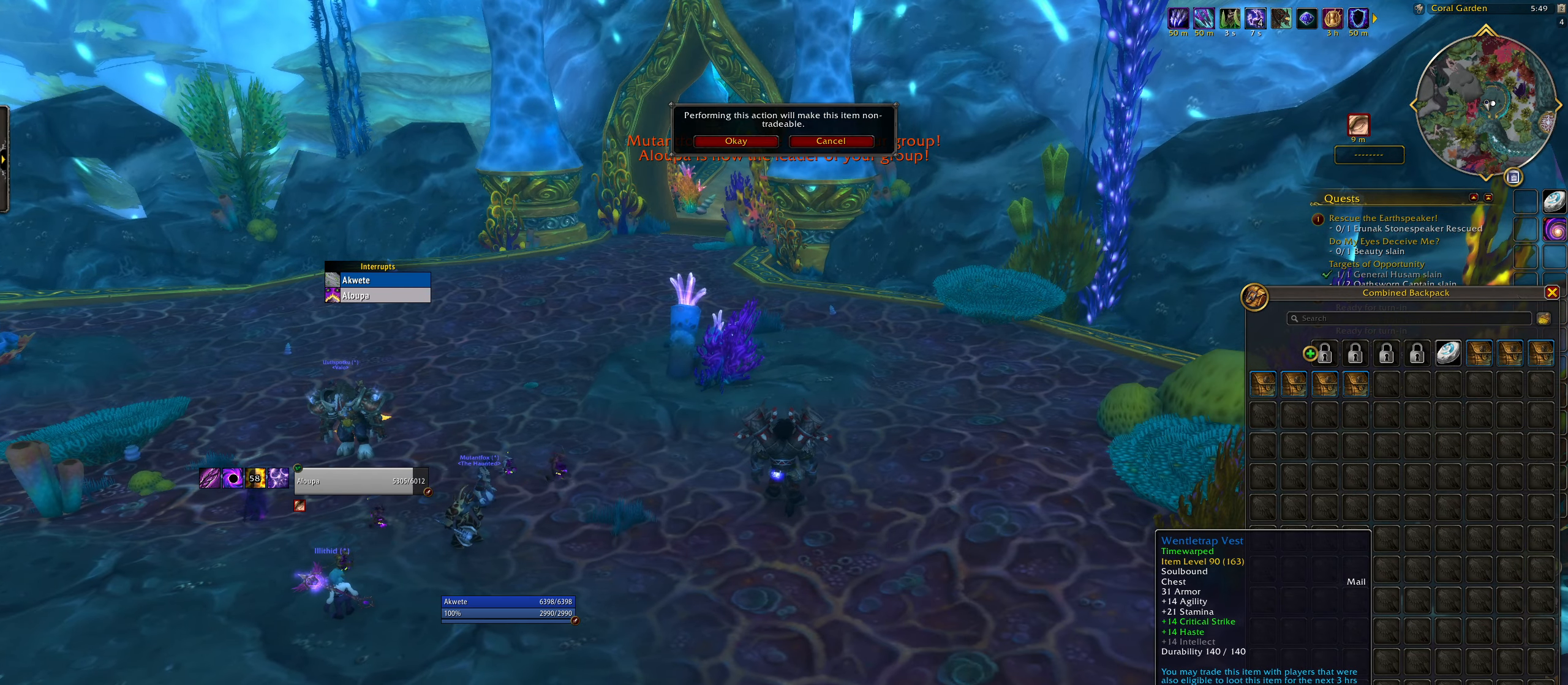
{"dt_ms": 500, "keys": [], "mouse": [], "events": []}
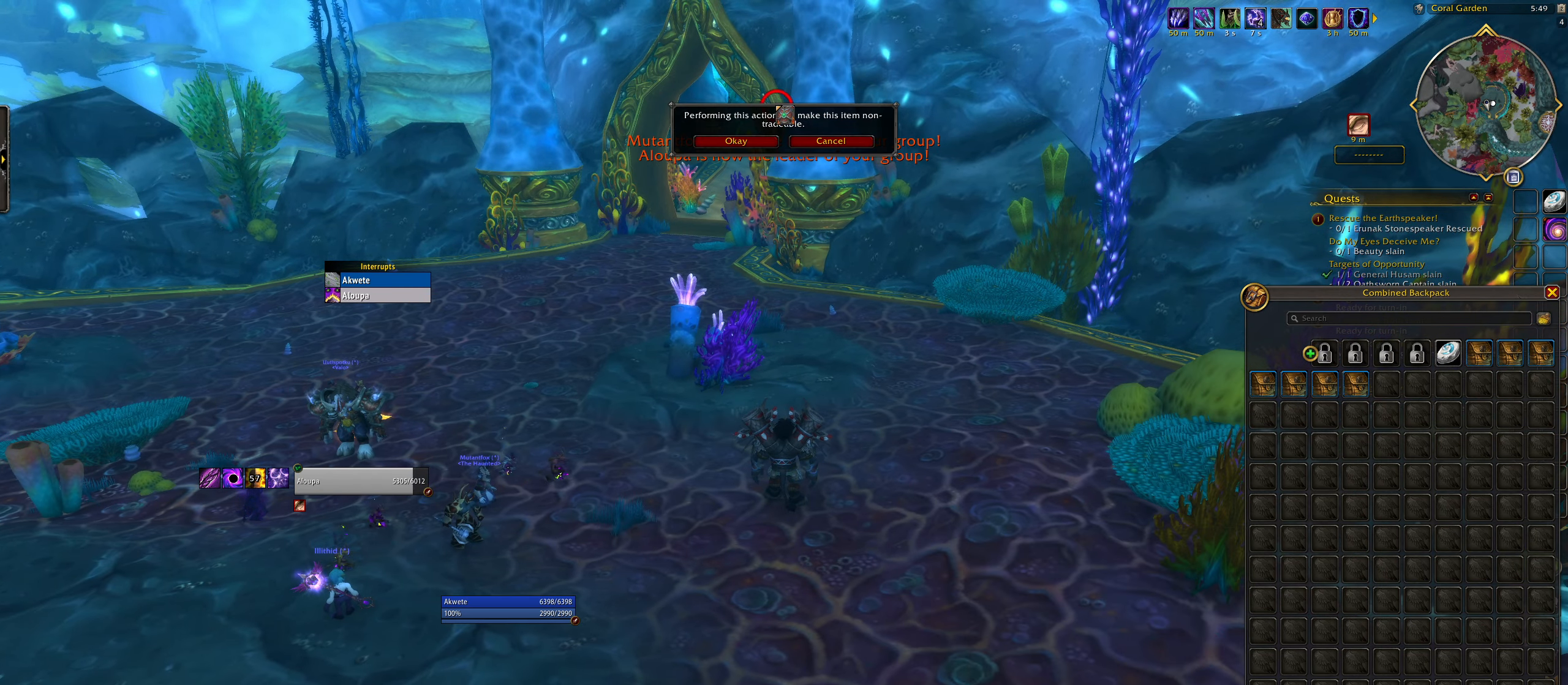
{"dt_ms": 500, "keys": ["q"], "mouse": [], "events": [[133, "q", "down"], [133, "w", "down"], [233, "w", "up"]]}
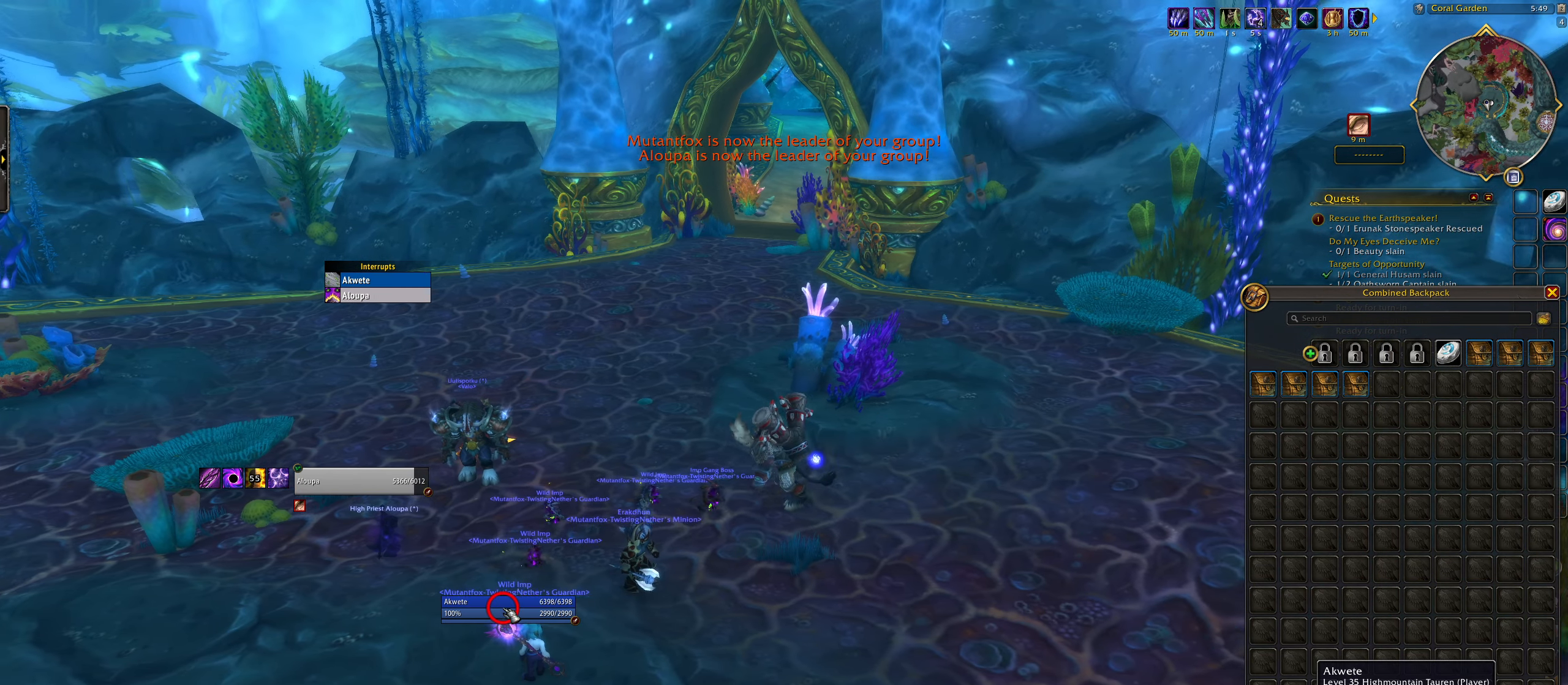
{"dt_ms": 500, "keys": ["e"], "mouse": [], "events": [[50, "q", "up"], [83, "mouse_right", "down"], [167, "mouse_right", "up"], [250, "e", "down"]]}
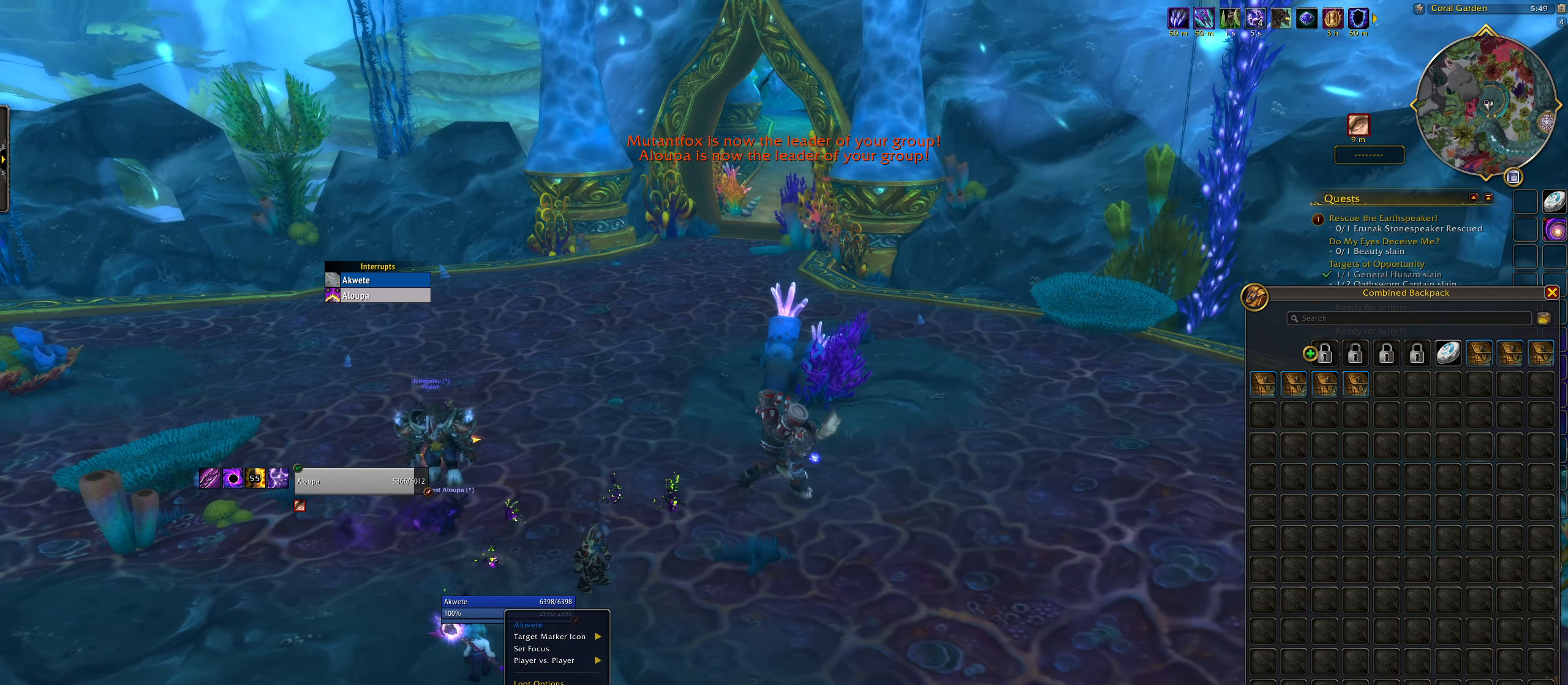
{"dt_ms": 500, "keys": ["d", "e"], "mouse": [], "events": [[133, "d", "down"]]}
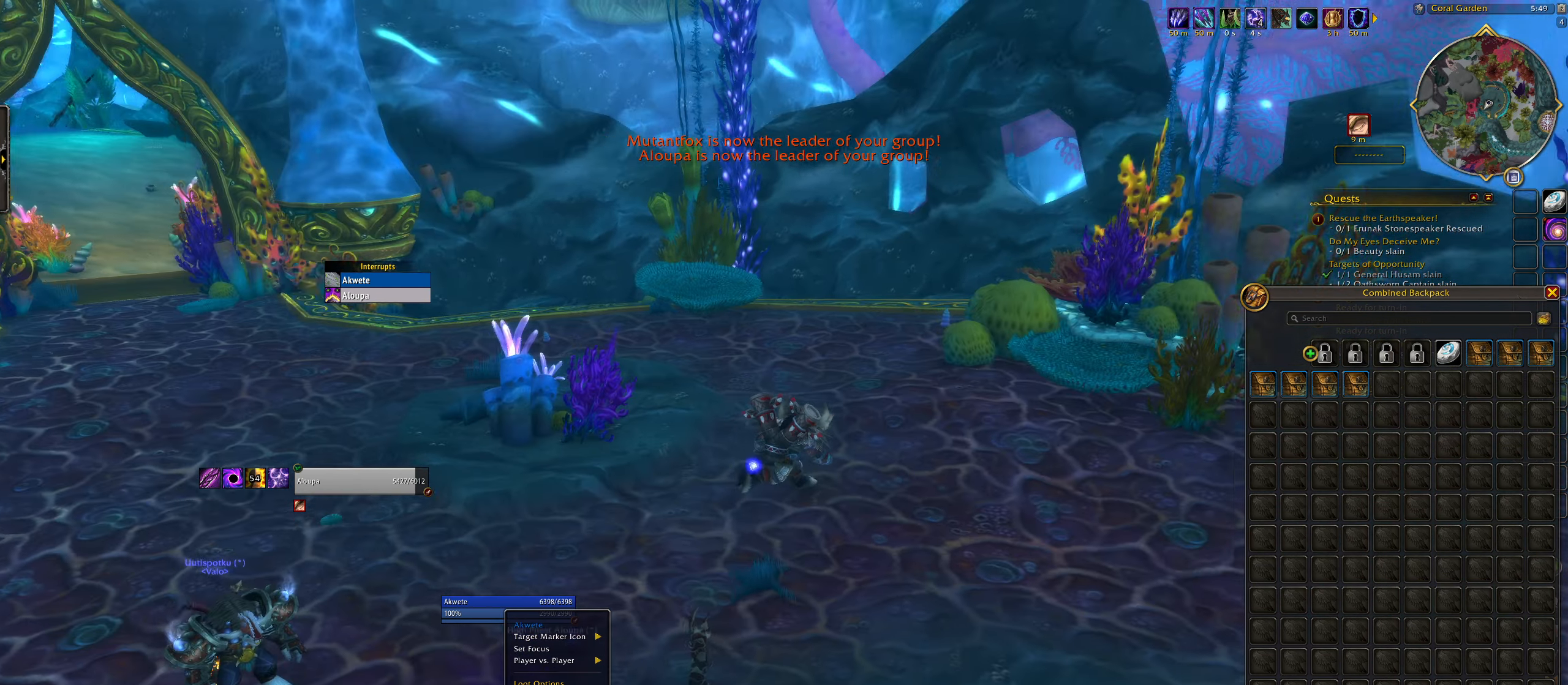
{"dt_ms": 500, "keys": ["d", "e"], "mouse": [], "events": []}
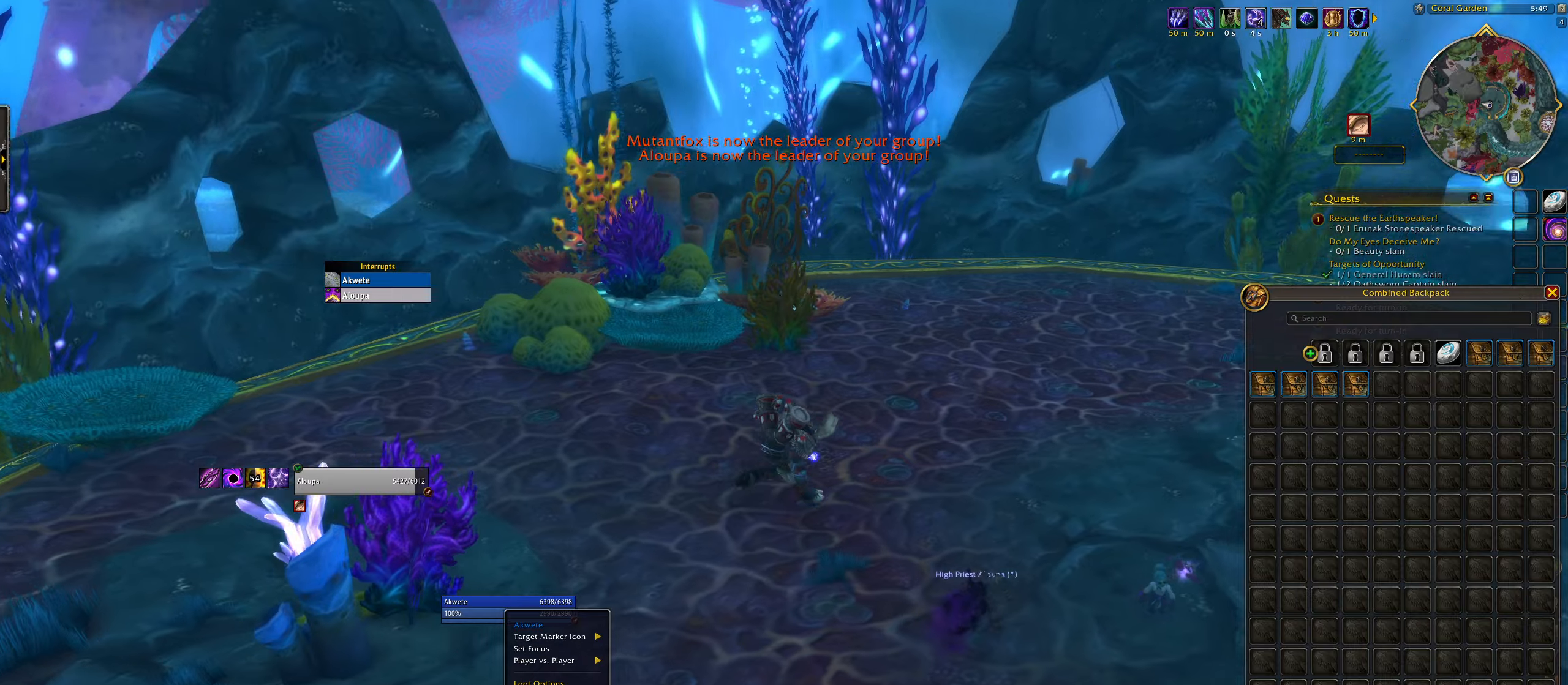
{"dt_ms": 500, "keys": [], "mouse": [], "events": [[67, "d", "up"], [67, "e", "up"]]}
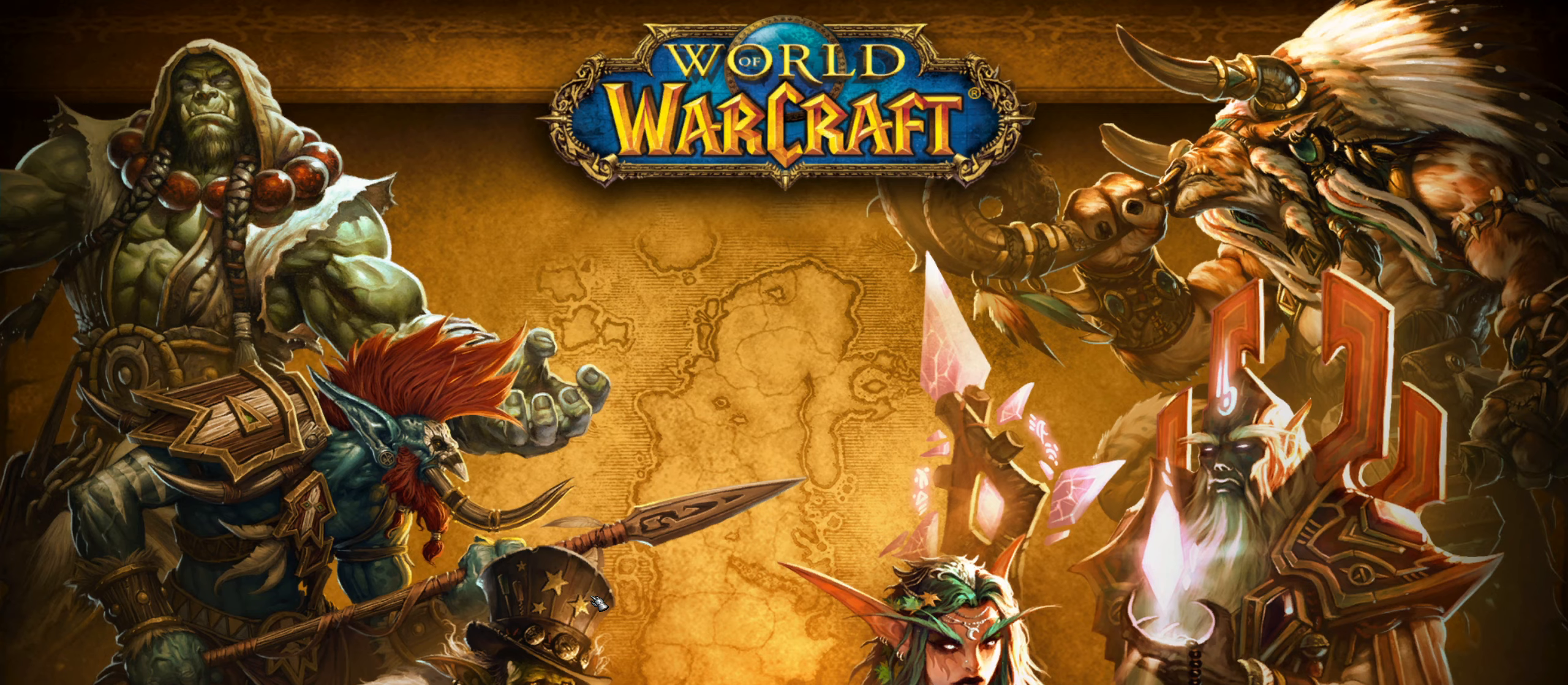
{"dt_ms": 500, "keys": [], "mouse": [], "events": []}
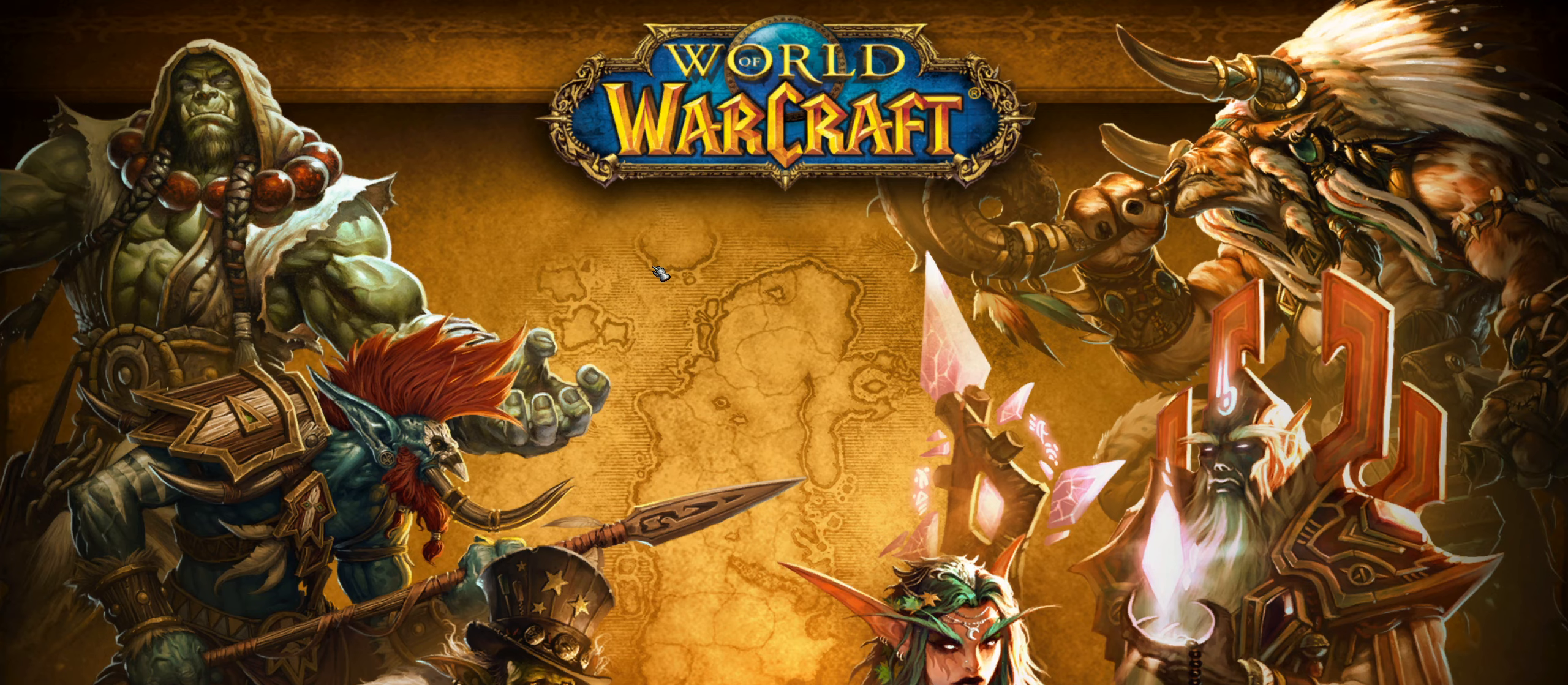
{"dt_ms": 500, "keys": ["e", "w"], "mouse": [], "events": [[433, "e", "down"], [450, "w", "down"]]}
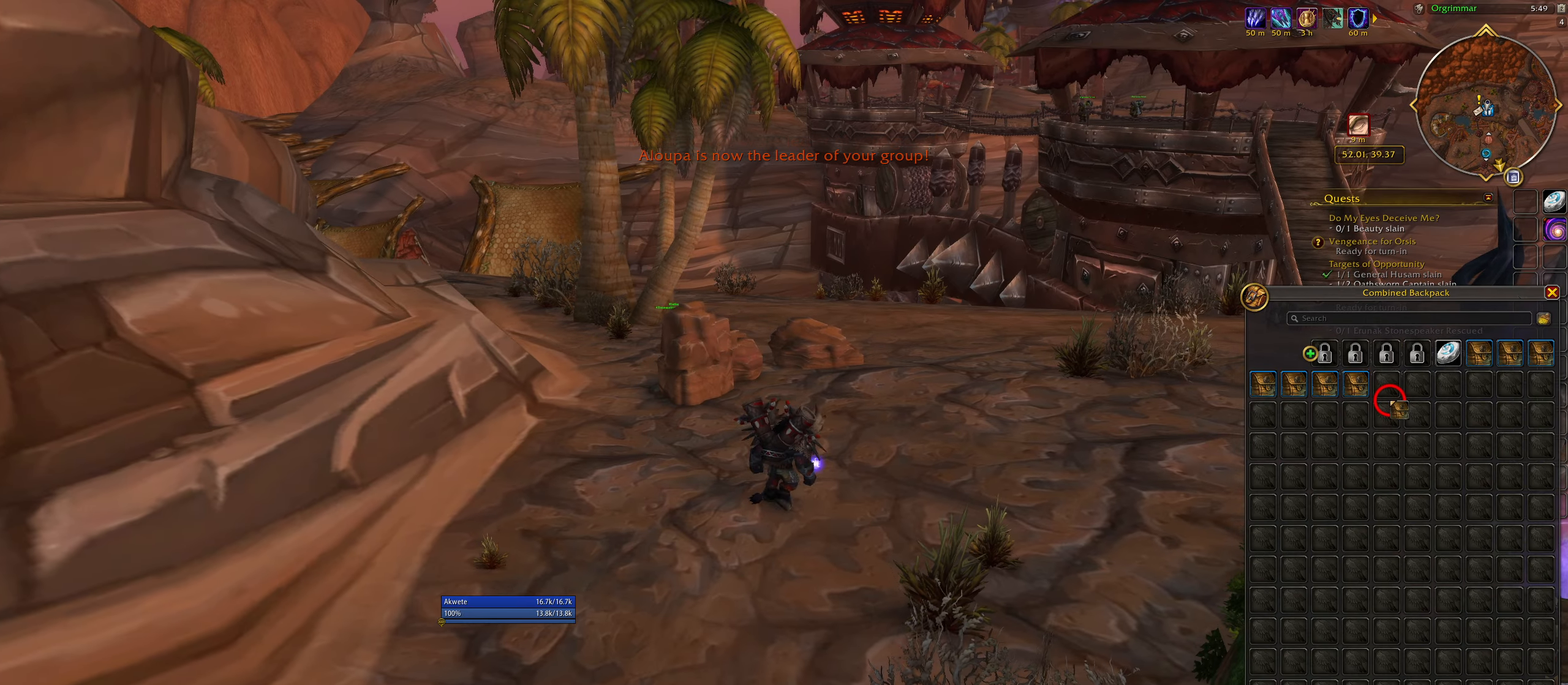
{"dt_ms": 500, "keys": ["e", "w"], "mouse": [], "events": [[17, "mouse_left", "down"], [83, "mouse_left", "up"], [400, "mouse_left", "down"], [450, "mouse_left", "up"]]}
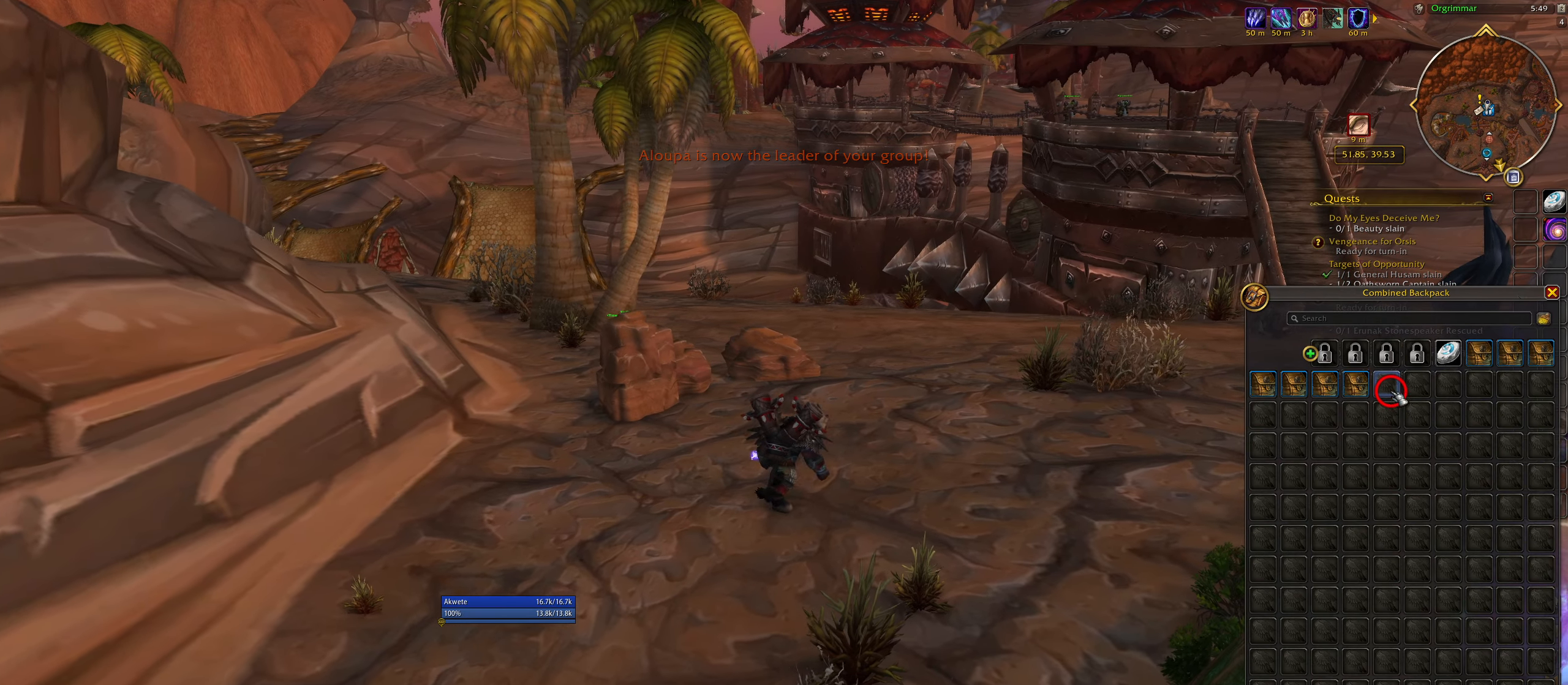
{"dt_ms": 500, "keys": ["e", "shift"], "mouse": [], "events": [[450, "shift", "down"], [450, "w", "up"]]}
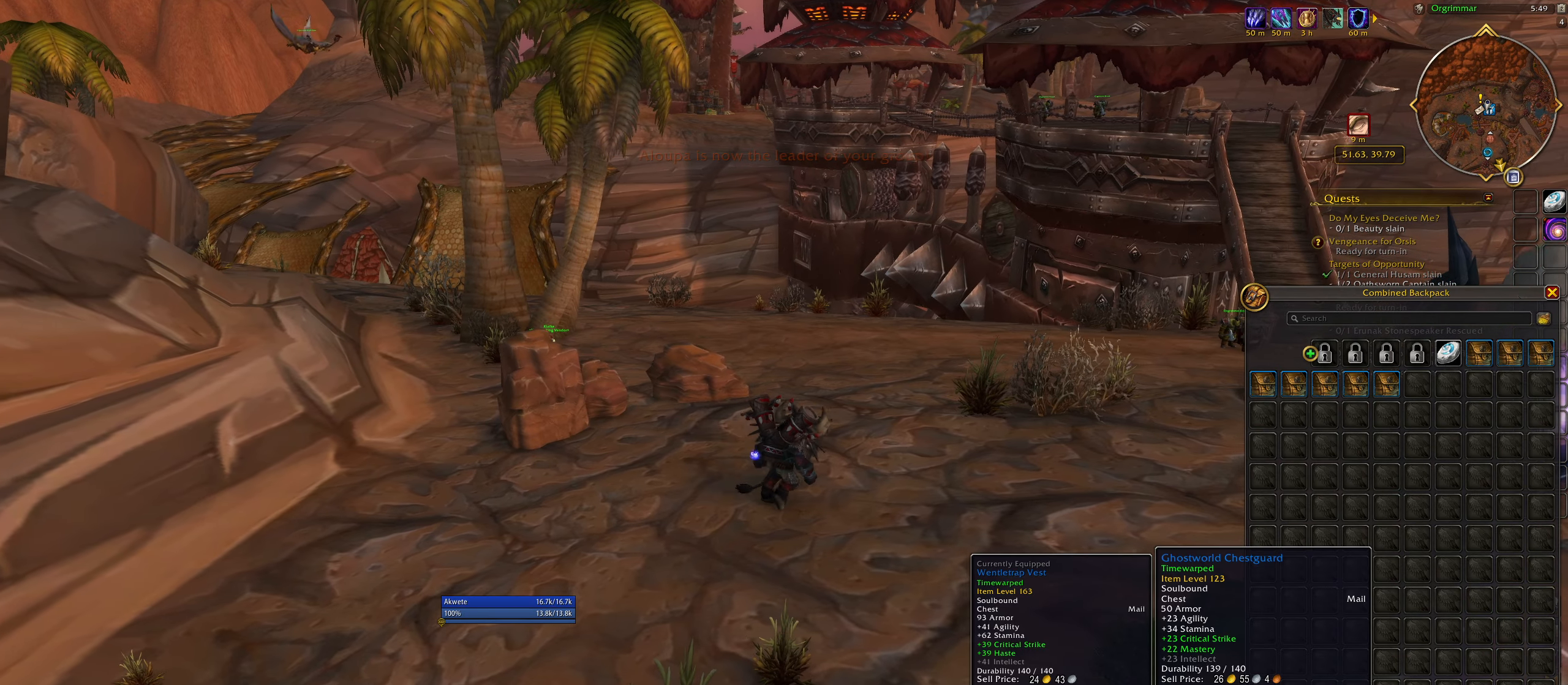
{"dt_ms": 500, "keys": ["a", "e", "shift"], "mouse": [], "events": [[183, "a", "down"]]}
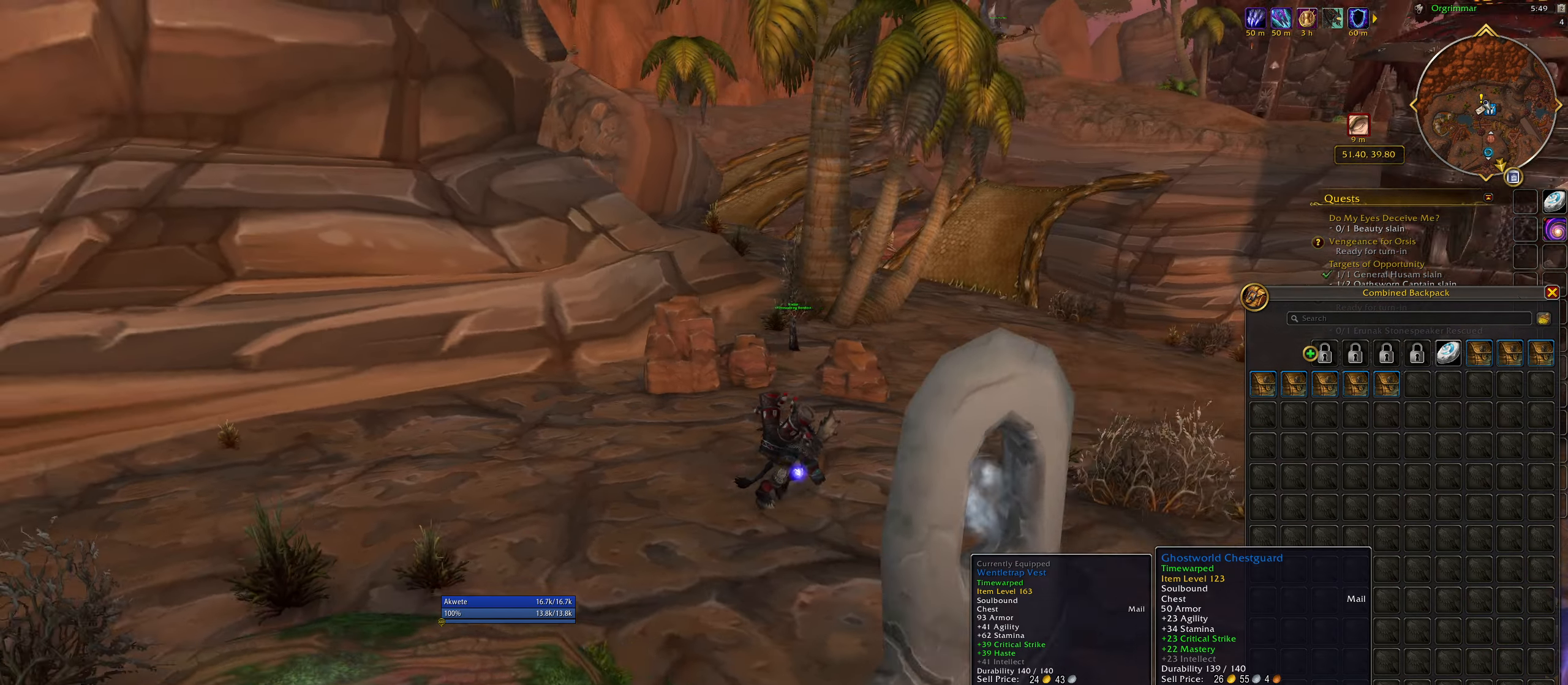
{"dt_ms": 500, "keys": ["q", "shift"], "mouse": [], "events": [[50, "e", "up"], [83, "a", "up"], [283, "q", "down"]]}
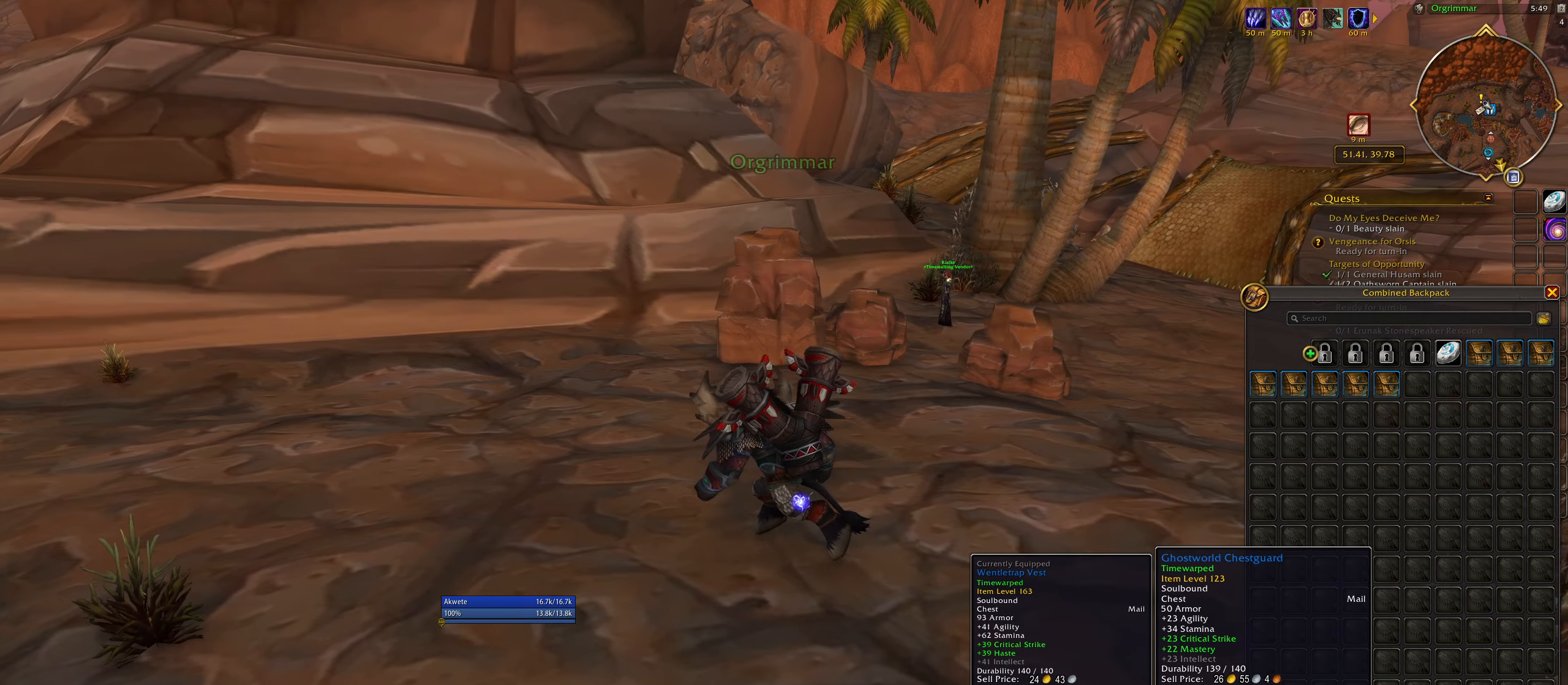
{"dt_ms": 500, "keys": ["e", "shift"], "mouse": [], "events": [[50, "e", "down"], [83, "q", "up"]]}
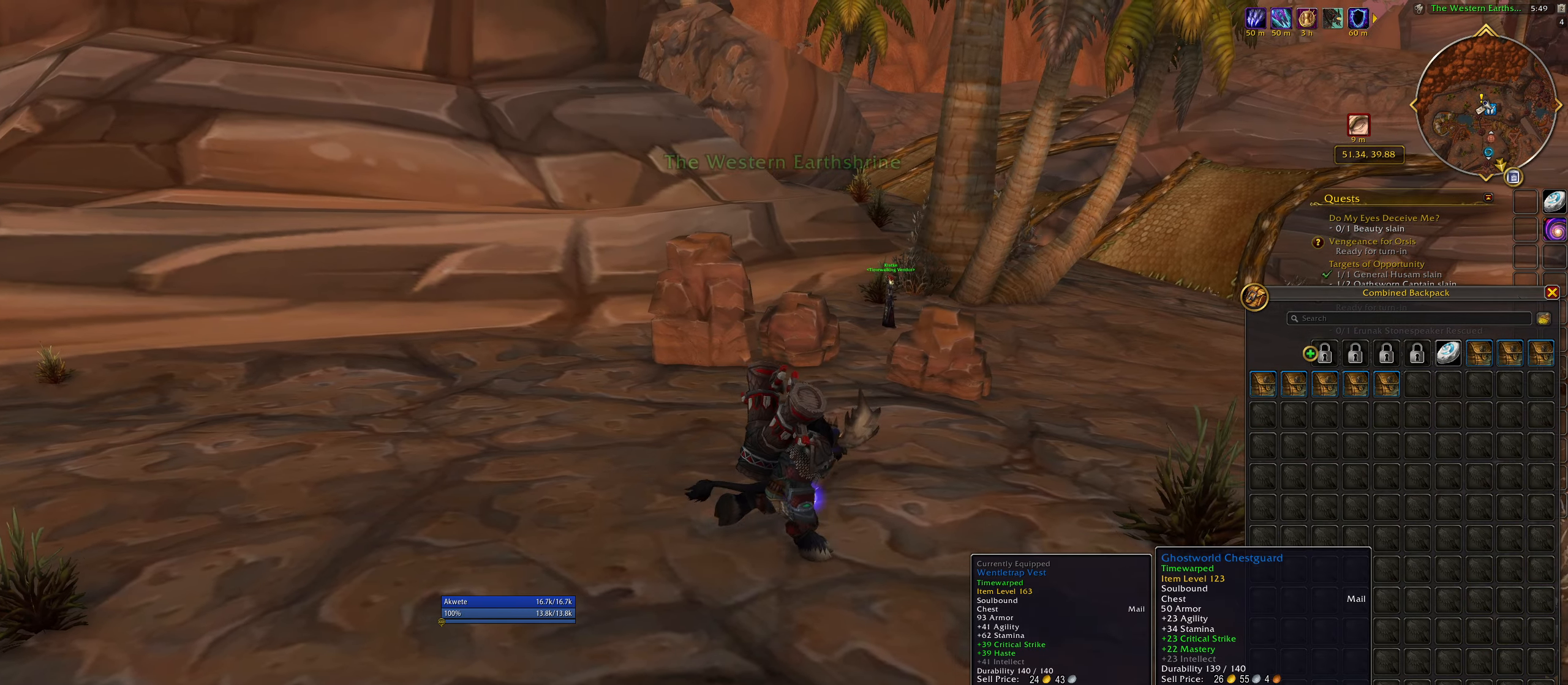
{"dt_ms": 500, "keys": ["e", "shift"], "mouse": [], "events": []}
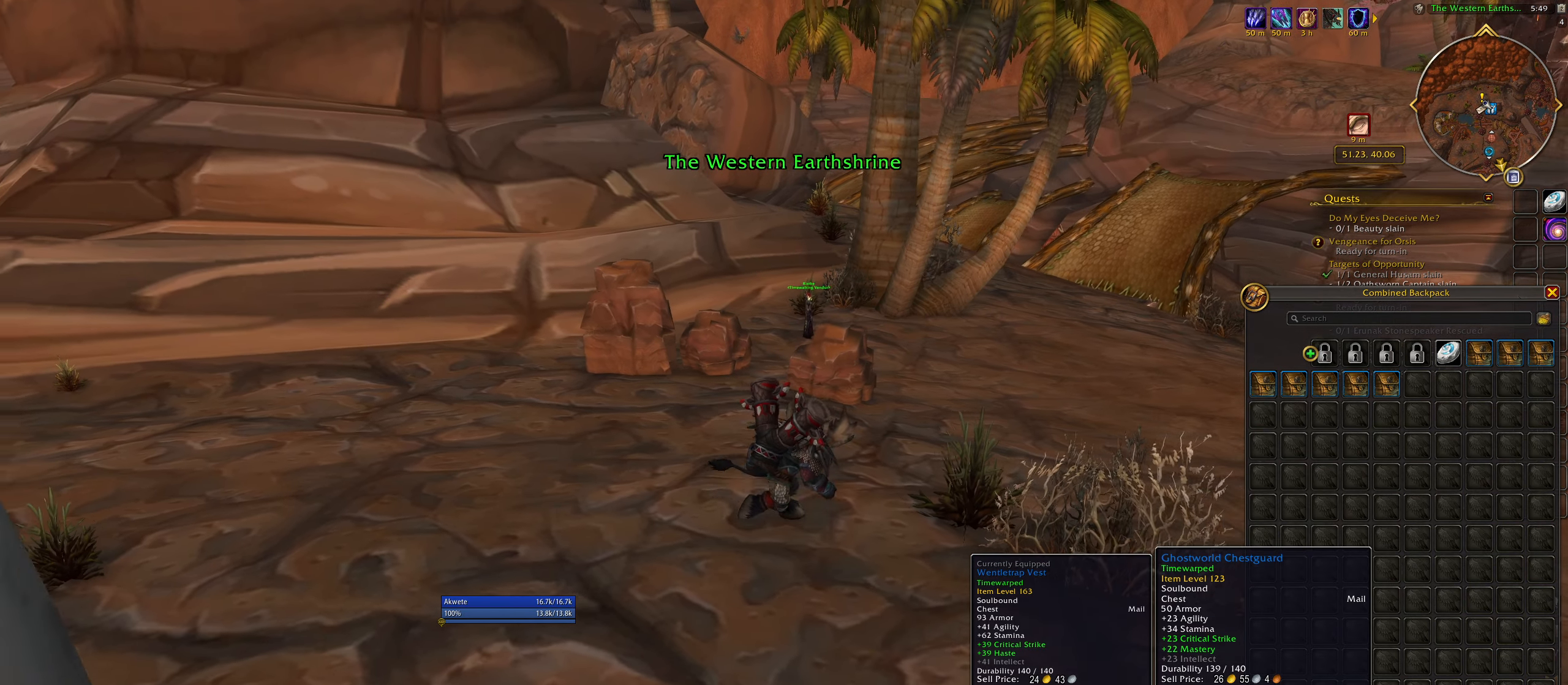
{"dt_ms": 500, "keys": ["shift"], "mouse": [], "events": [[33, "e", "up"]]}
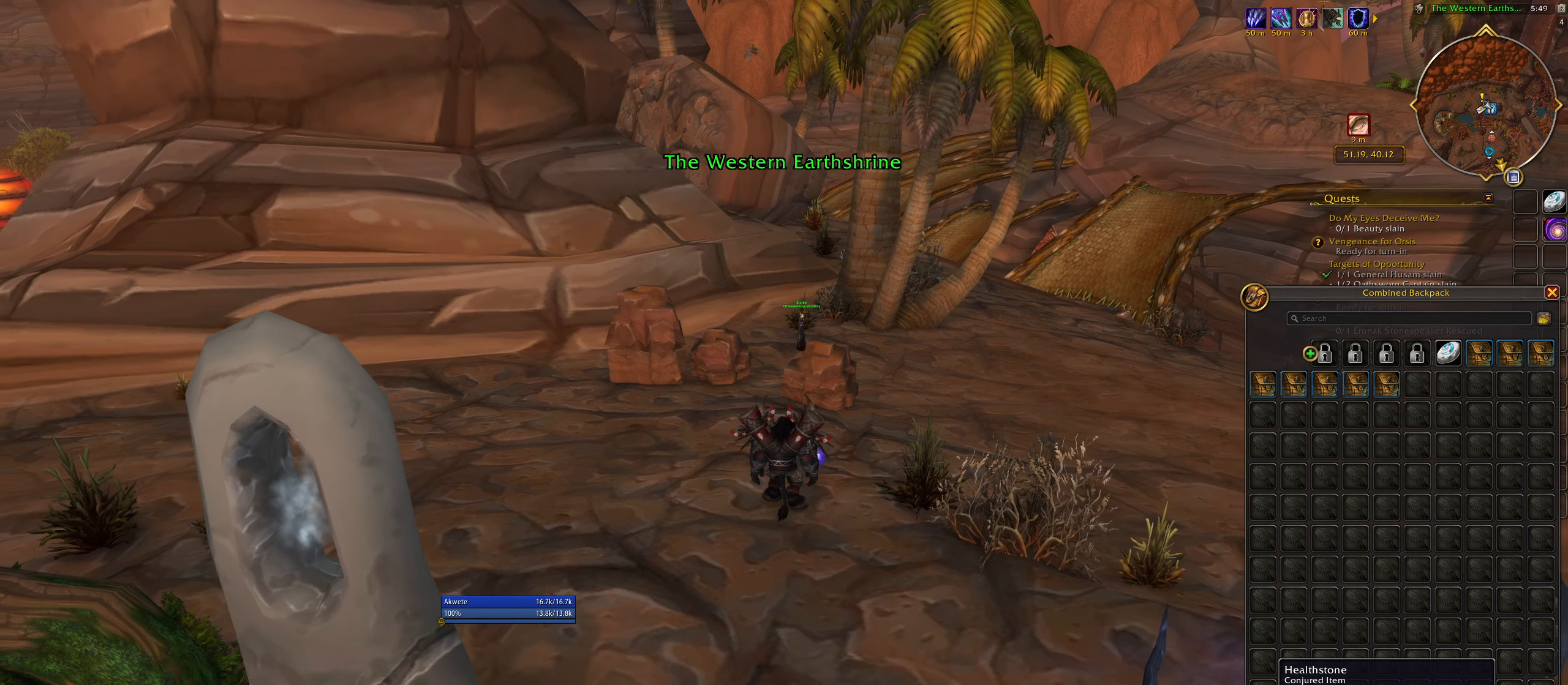
{"dt_ms": 500, "keys": [], "mouse": [], "events": [[400, "shift", "up"]]}
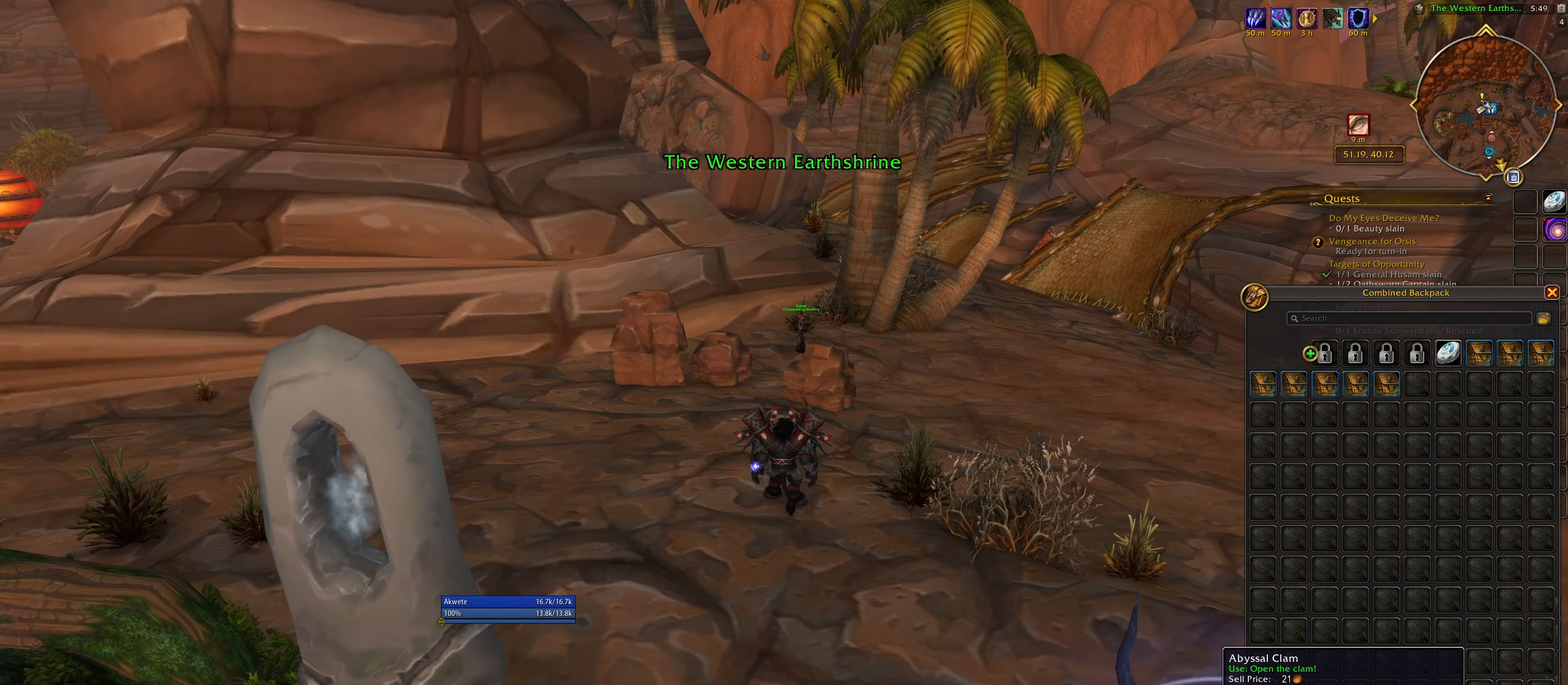
{"dt_ms": 500, "keys": [], "mouse": [], "events": [[400, "mouse_right", "down"], [450, "mouse_right", "up"]]}
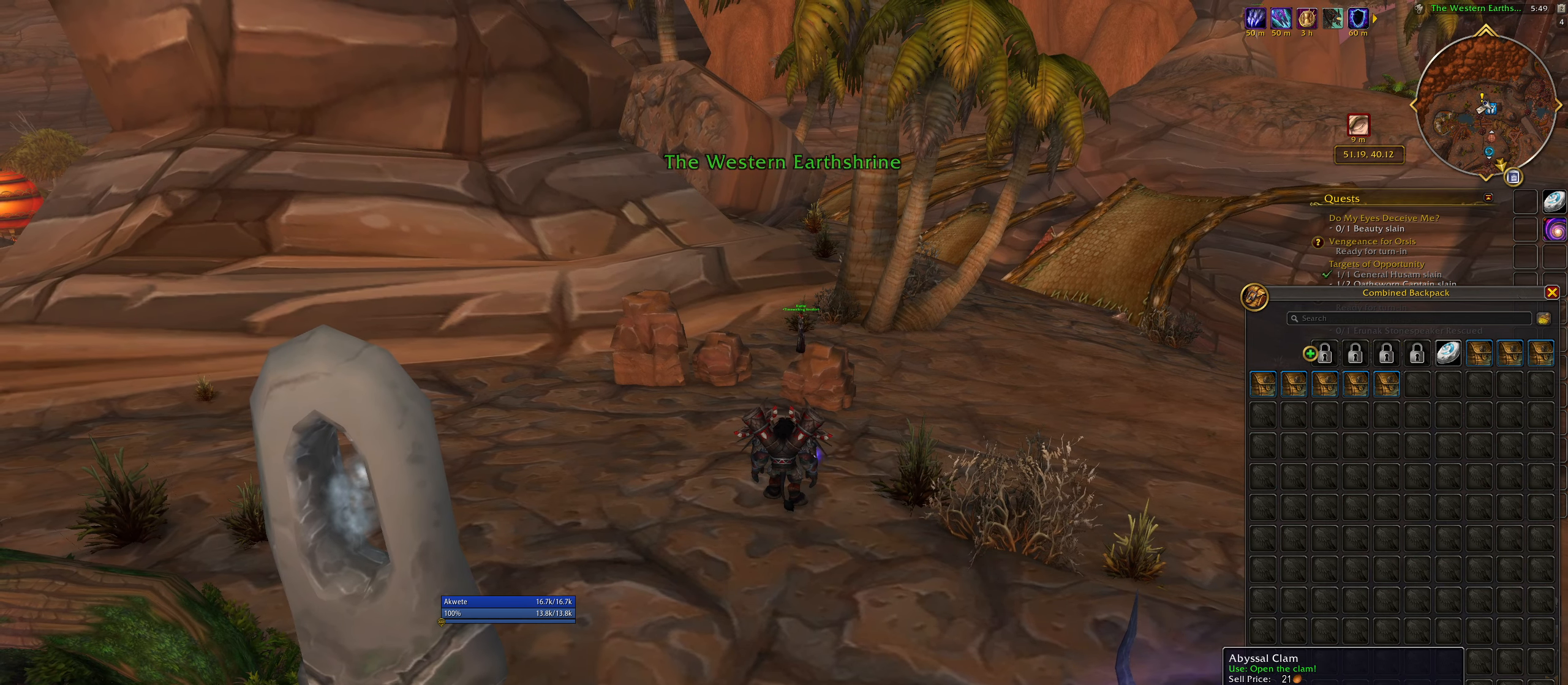
{"dt_ms": 500, "keys": [], "mouse": [], "events": []}
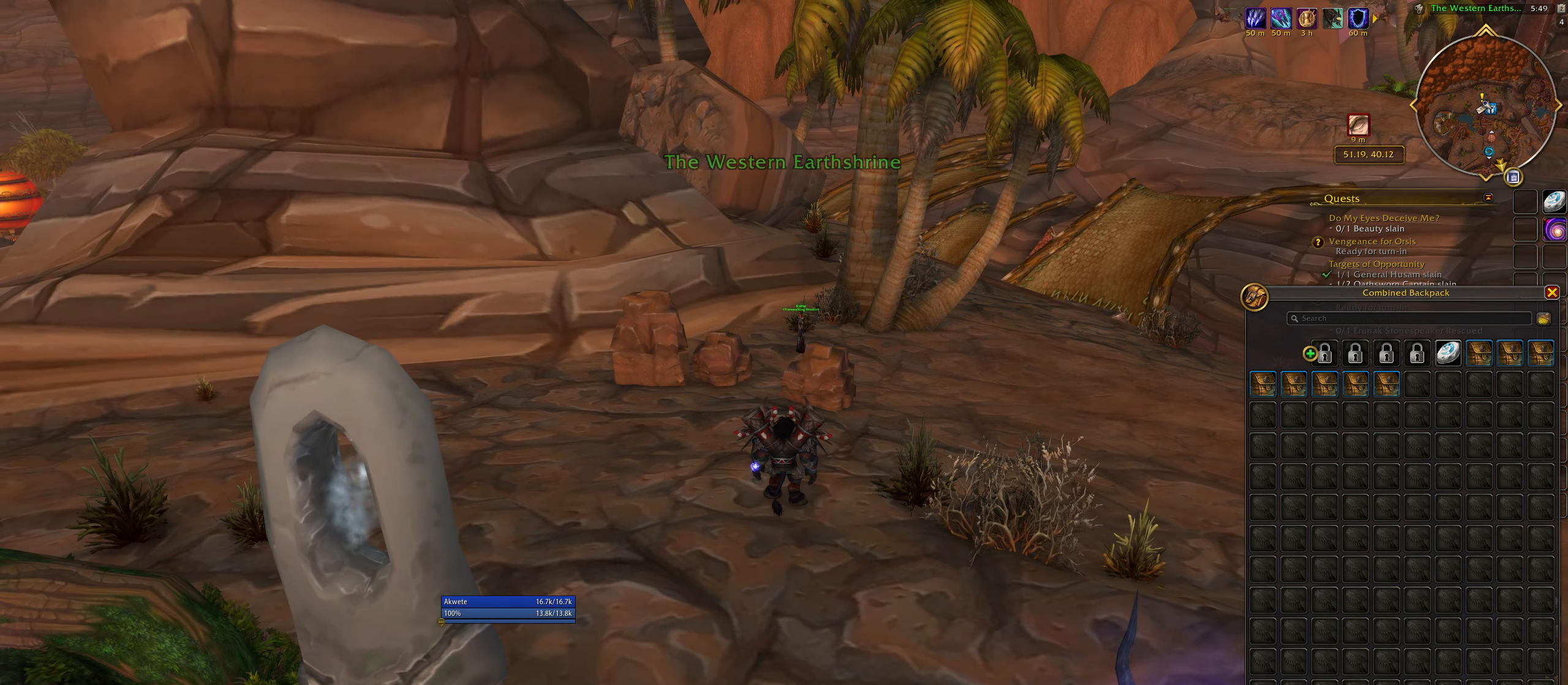
{"dt_ms": 500, "keys": ["shift"], "mouse": [], "events": [[500, "shift", "down"]]}
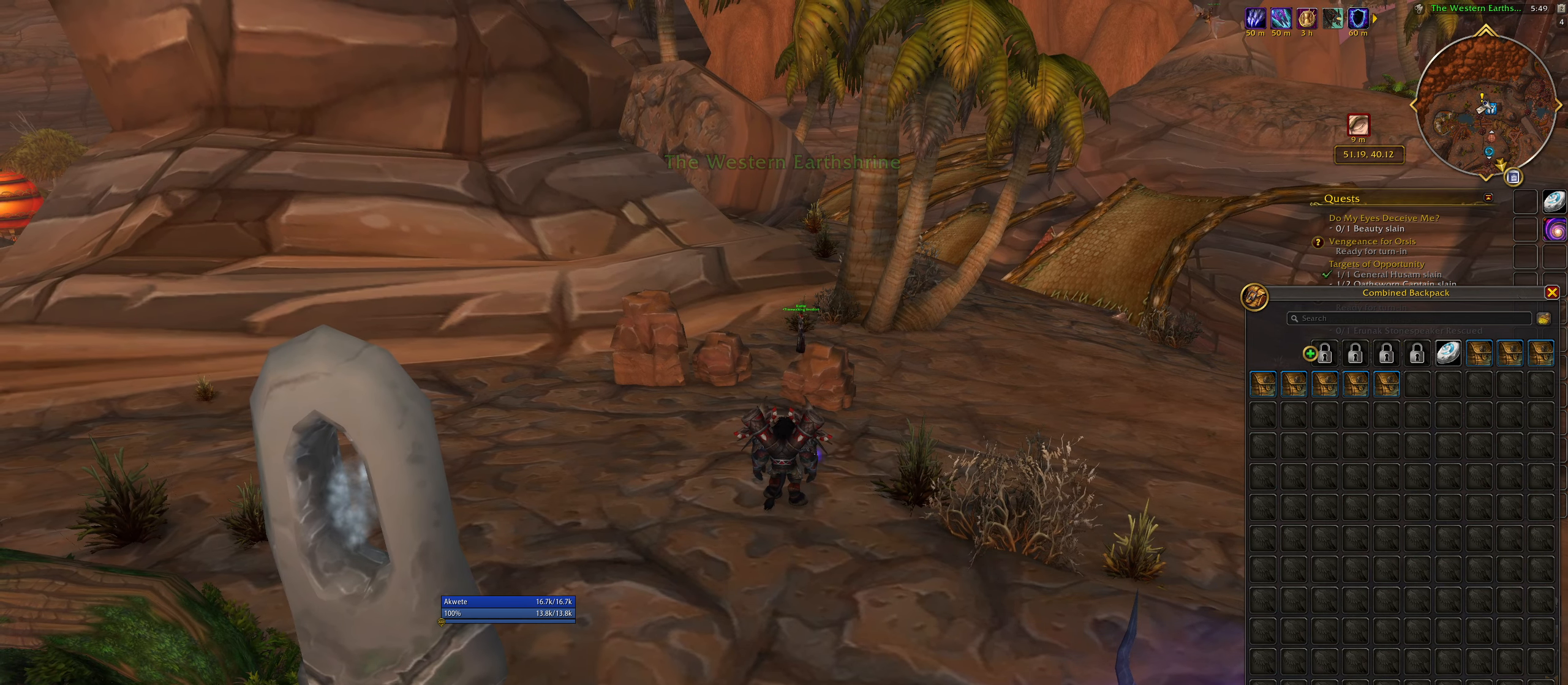
{"dt_ms": 500, "keys": [], "mouse": [], "events": [[100, "b", "down"], [217, "b", "up"], [333, "shift", "up"]]}
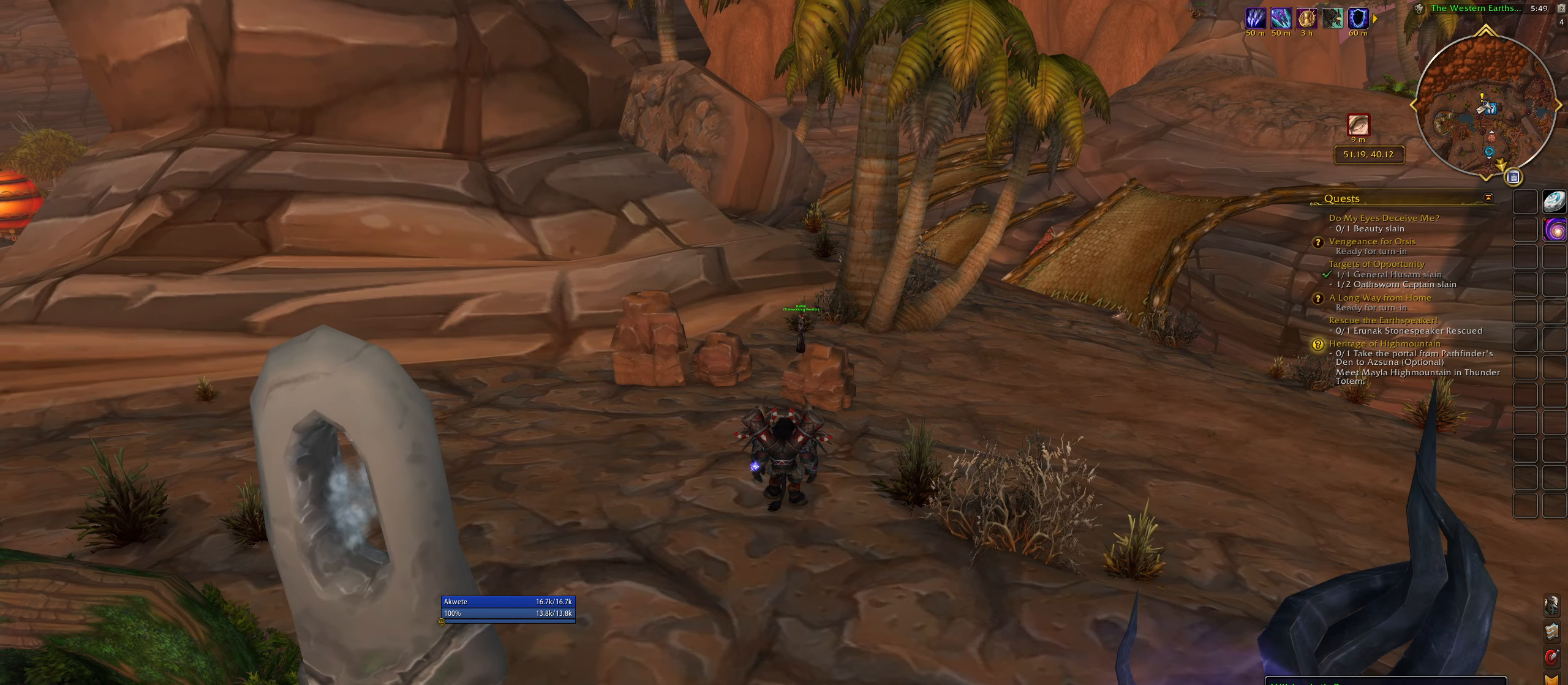
{"dt_ms": 500, "keys": [], "mouse": ["left"], "events": [[483, "mouse_left", "down"]]}
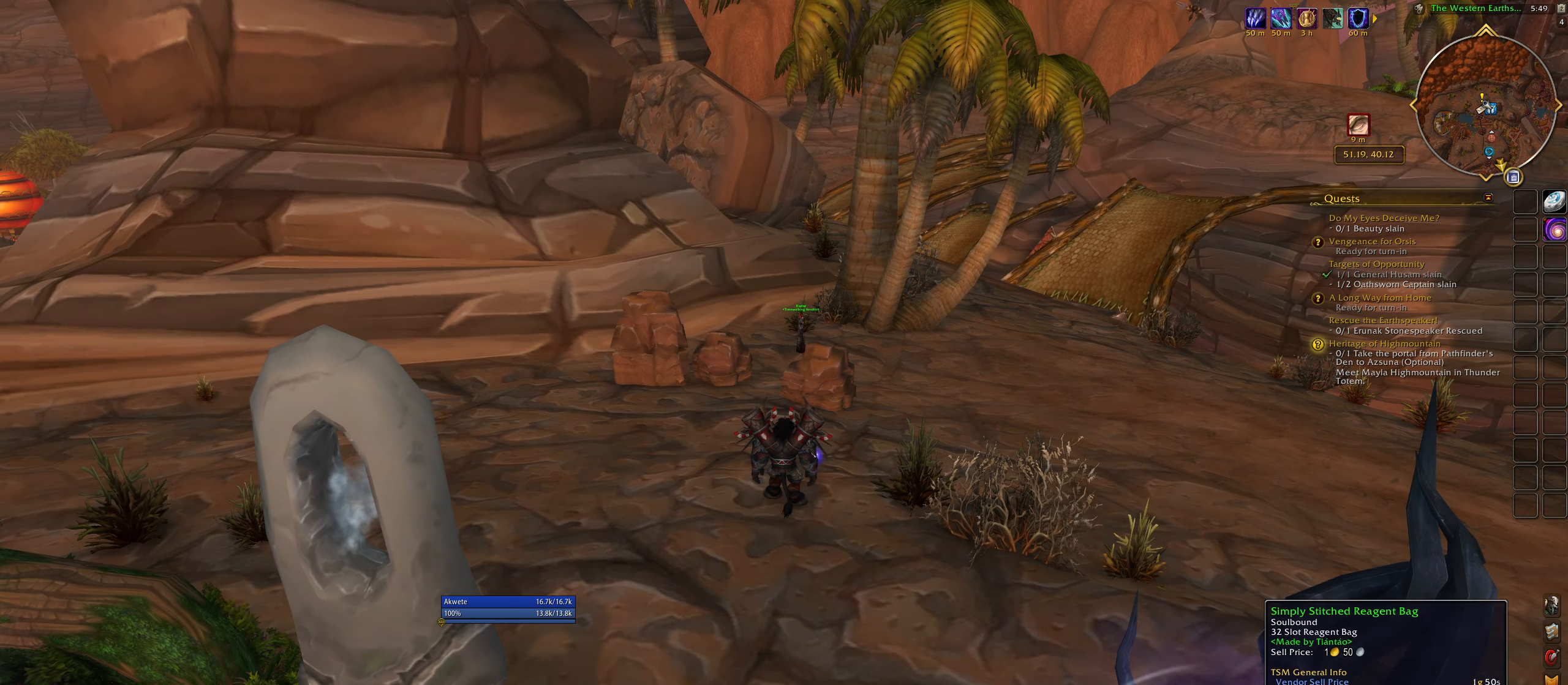
{"dt_ms": 500, "keys": [], "mouse": [], "events": [[33, "mouse_left", "up"]]}
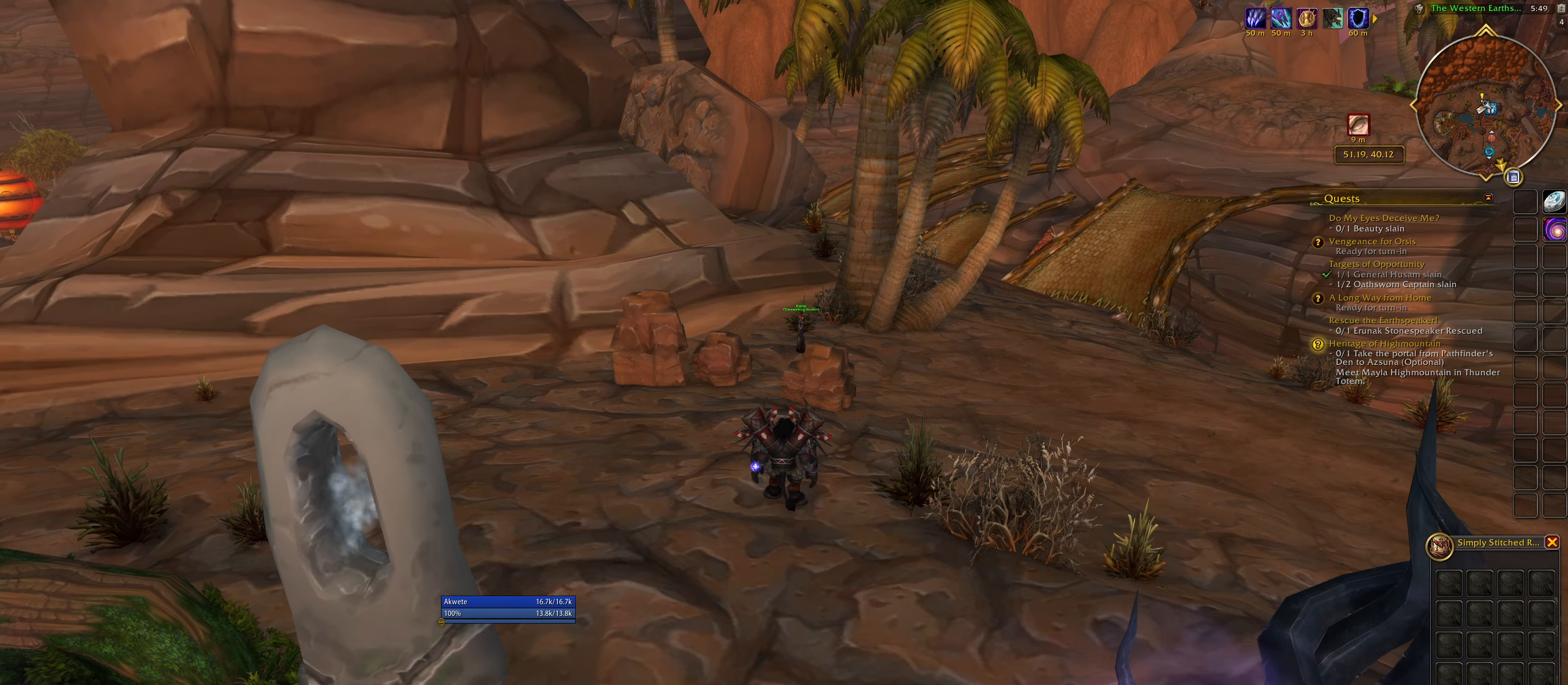
{"dt_ms": 500, "keys": [], "mouse": [], "events": []}
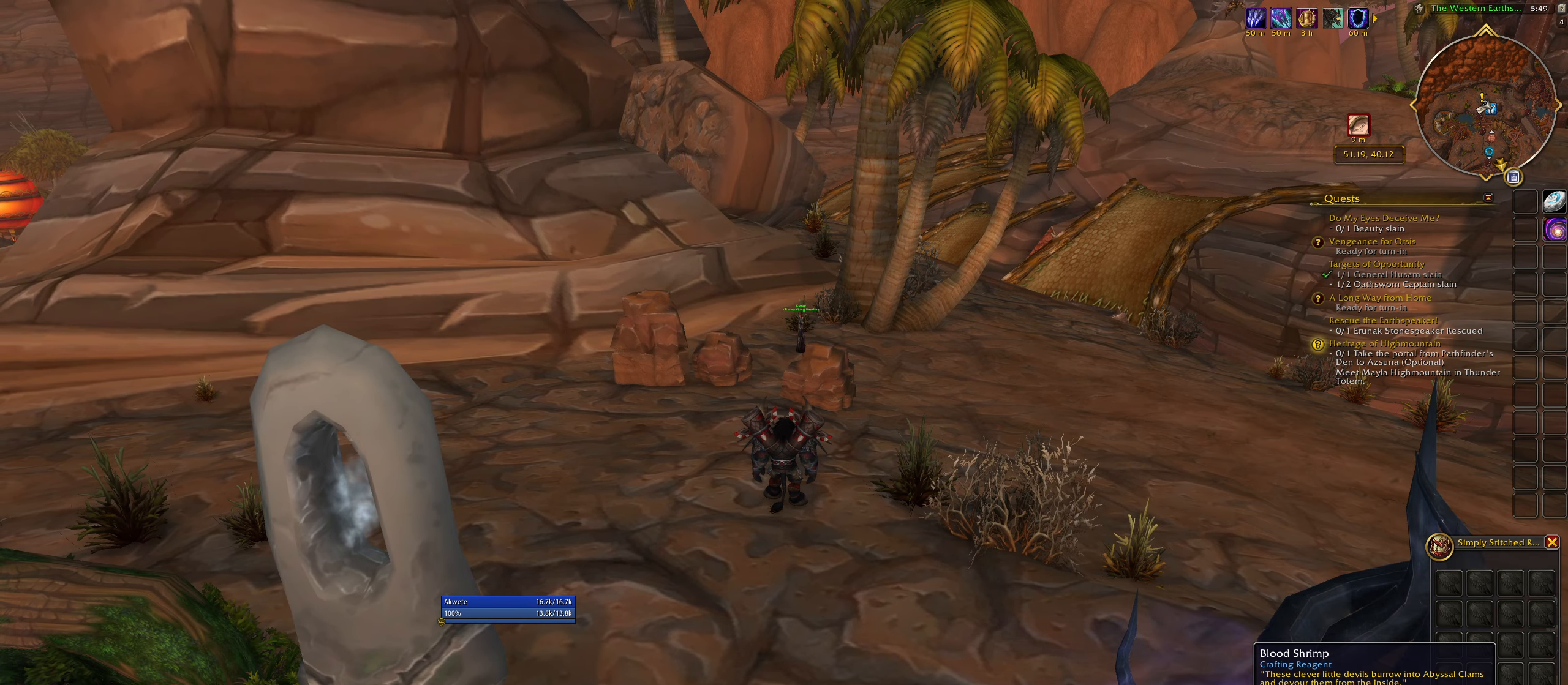
{"dt_ms": 500, "keys": [], "mouse": [], "events": []}
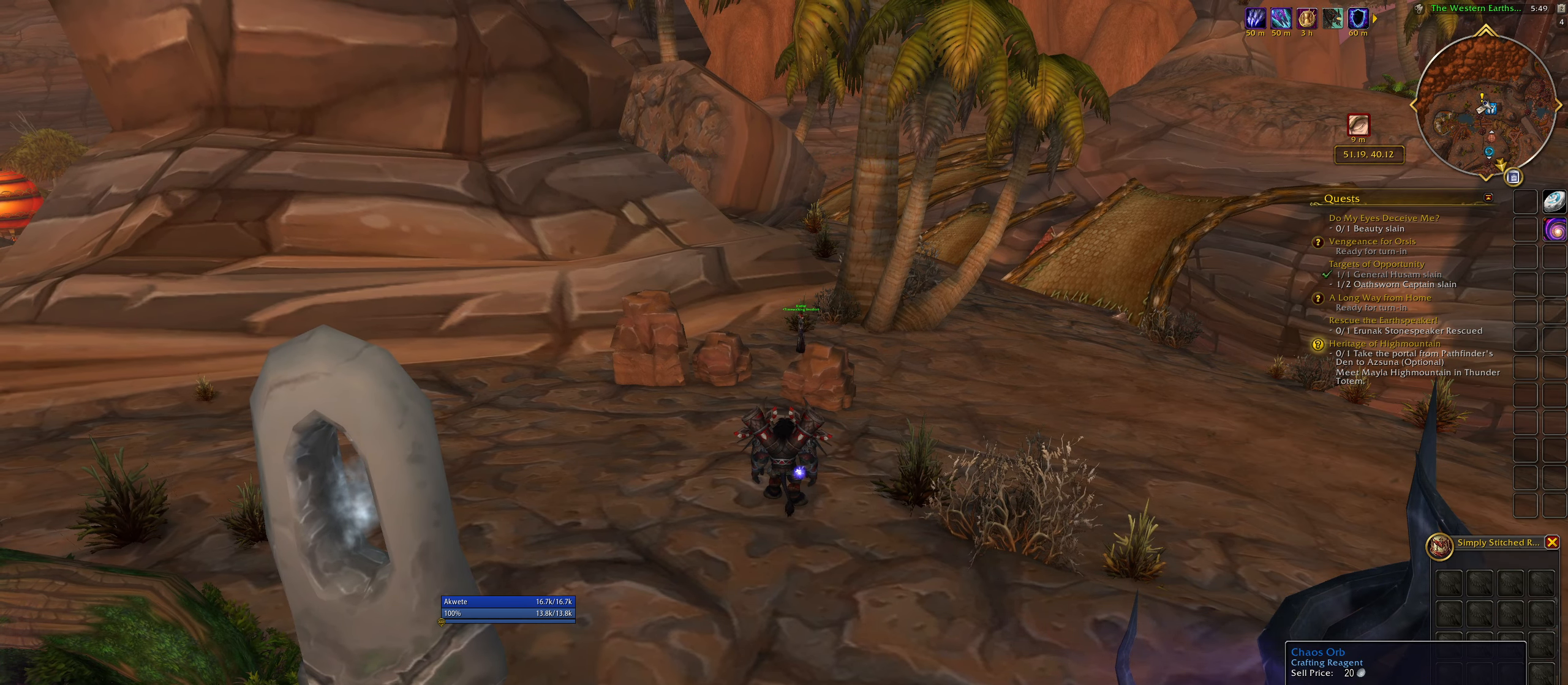
{"dt_ms": 500, "keys": [], "mouse": [], "events": []}